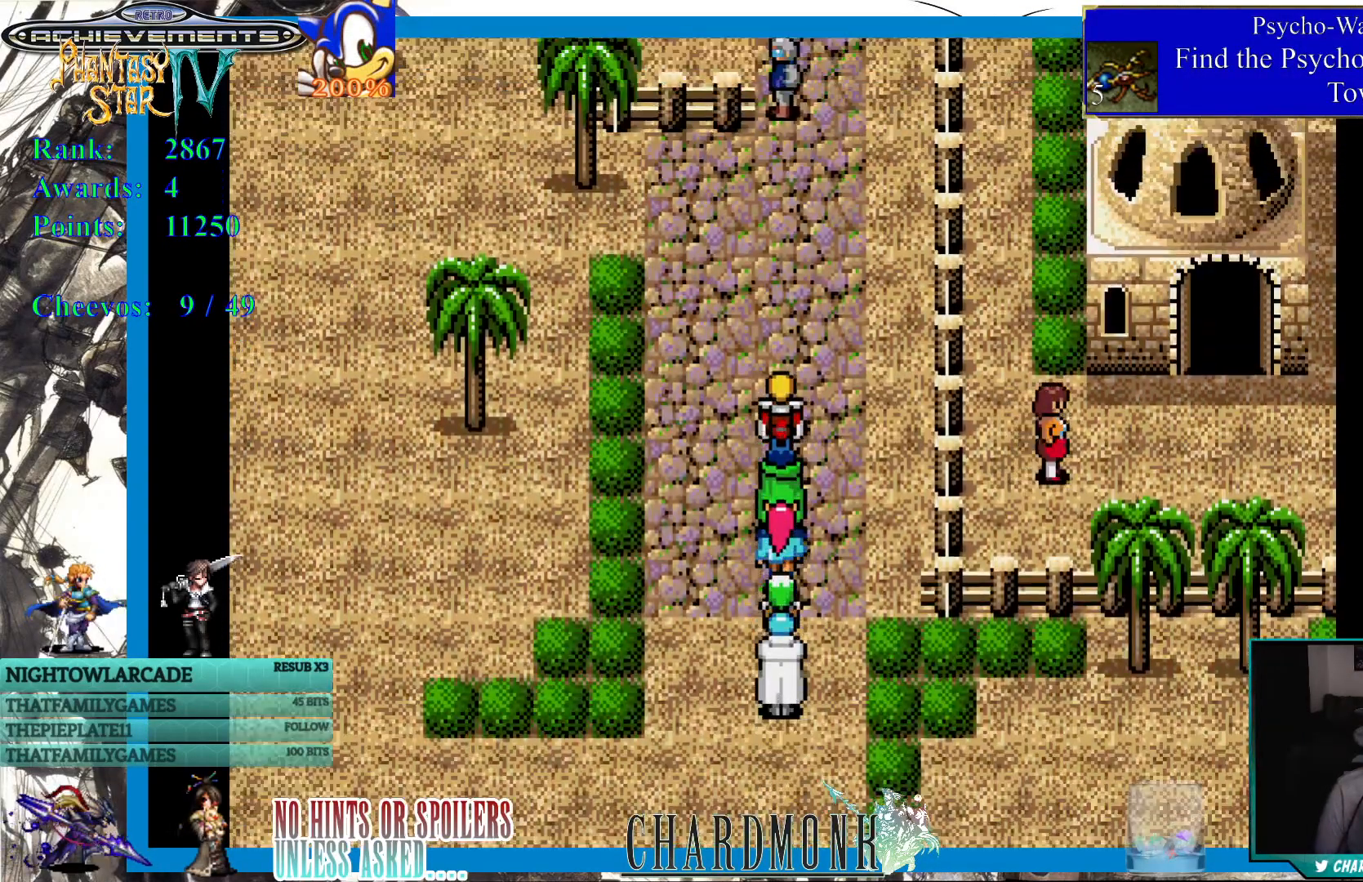
Gameplay with a controller (PlayStation layout); each line is a JSON object with the inputs held at the frame after it. "events" lists button and stick changes between this image and that frame as [ms after this image, input, new state], when the widget could be followed in between.
{"buttons": ["DPAD_UP"], "left_stick": "center", "right_stick": "center", "events": []}
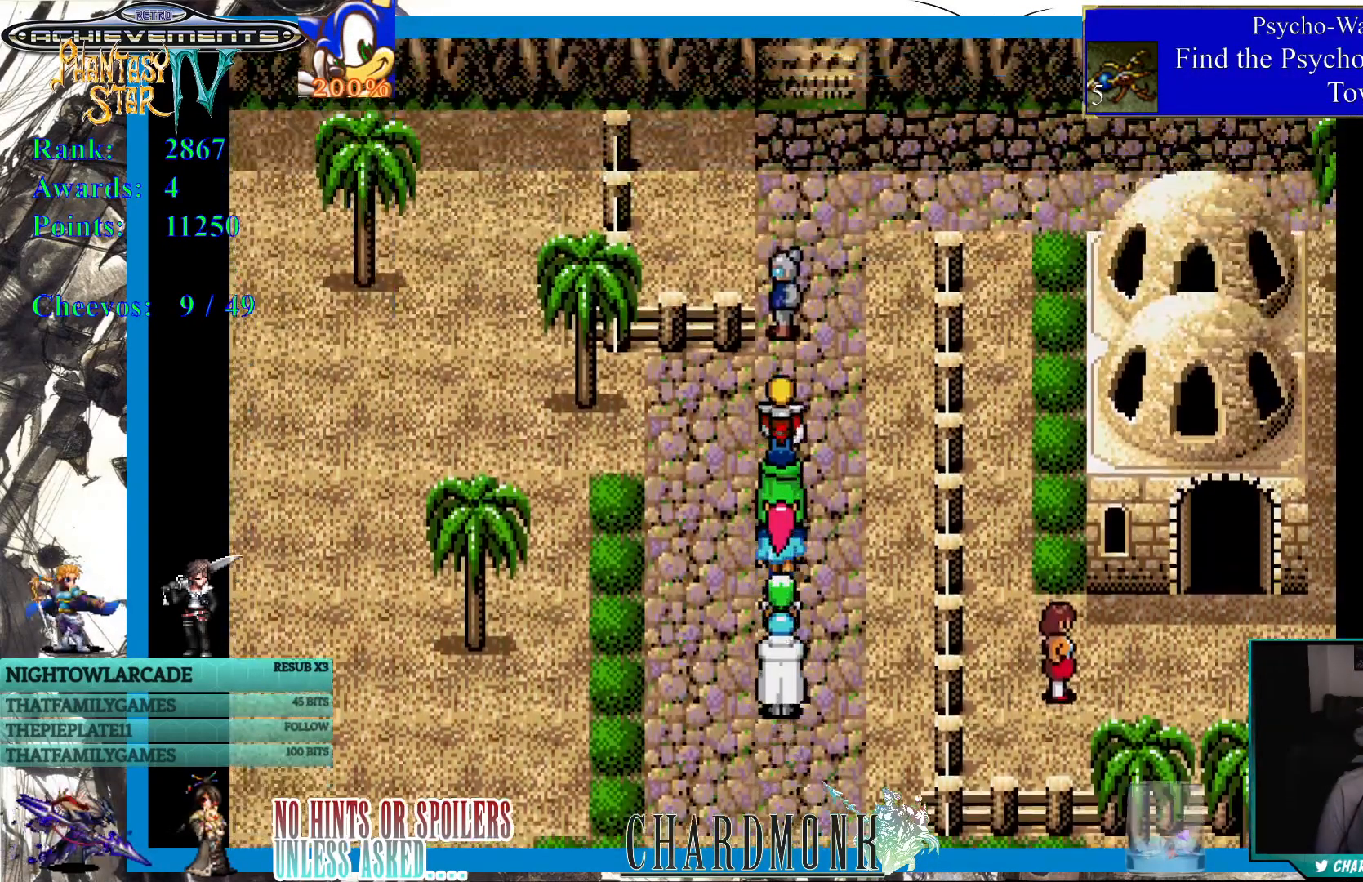
{"buttons": [], "left_stick": "center", "right_stick": "center", "events": [[33, "DPAD_RIGHT", "down"], [67, "DPAD_UP", "up"], [183, "DPAD_UP", "down"], [217, "DPAD_RIGHT", "up"], [400, "DPAD_UP", "up"]]}
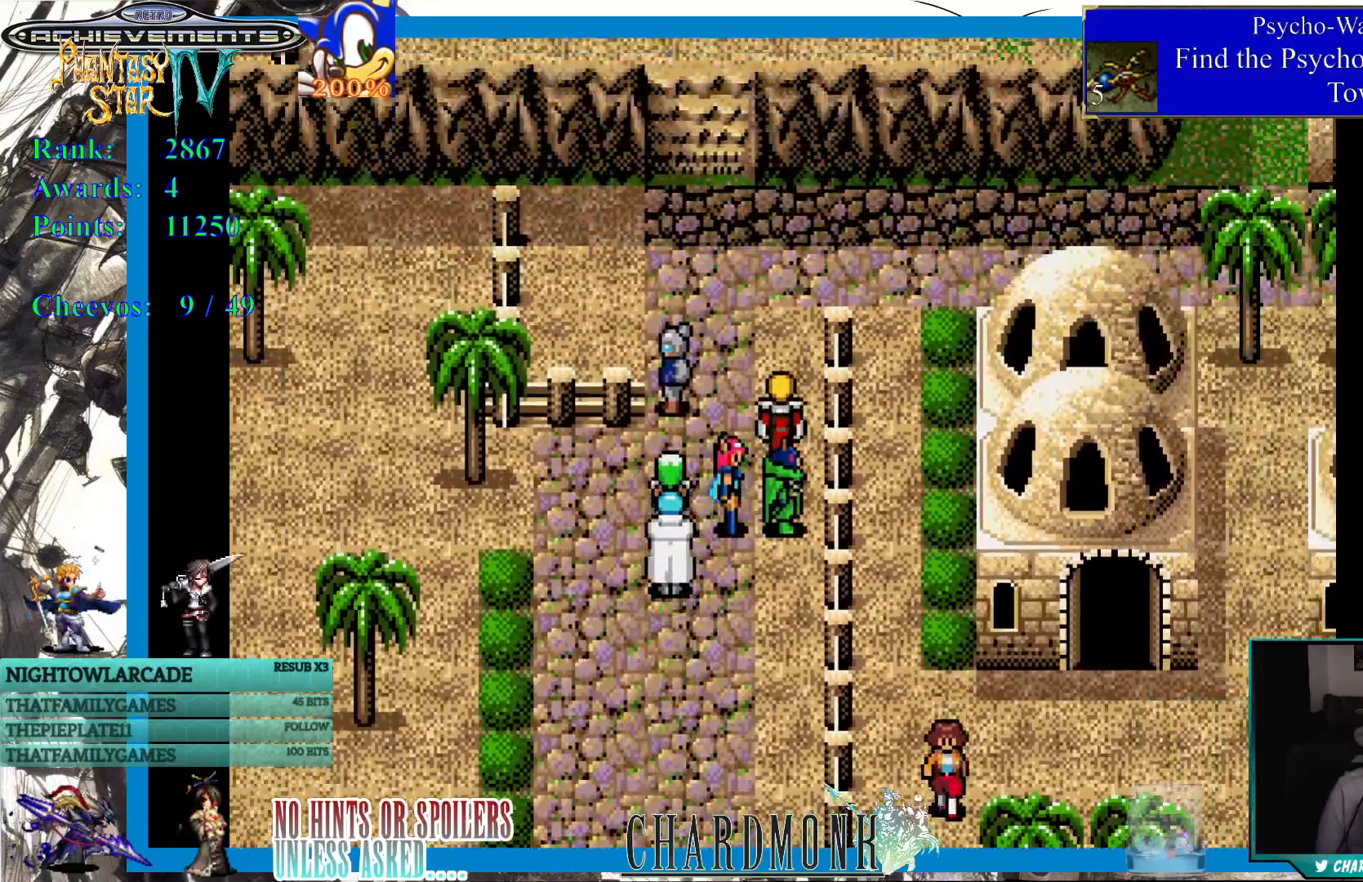
{"buttons": ["DPAD_UP", "DPAD_RIGHT"], "left_stick": "center", "right_stick": "center", "events": [[50, "DPAD_UP", "down"], [483, "DPAD_RIGHT", "down"]]}
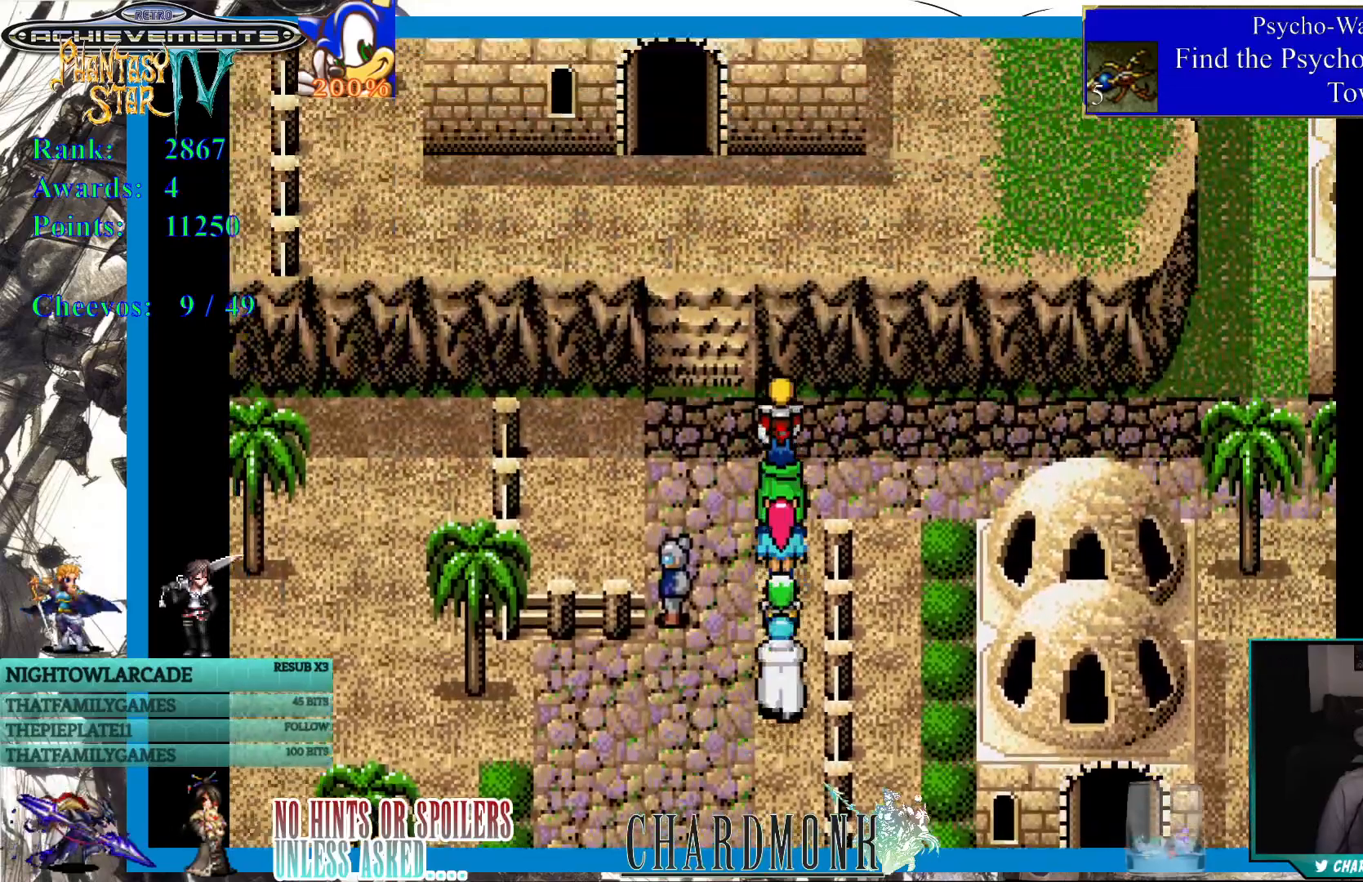
{"buttons": ["DPAD_RIGHT"], "left_stick": "center", "right_stick": "center", "events": [[67, "DPAD_UP", "up"]]}
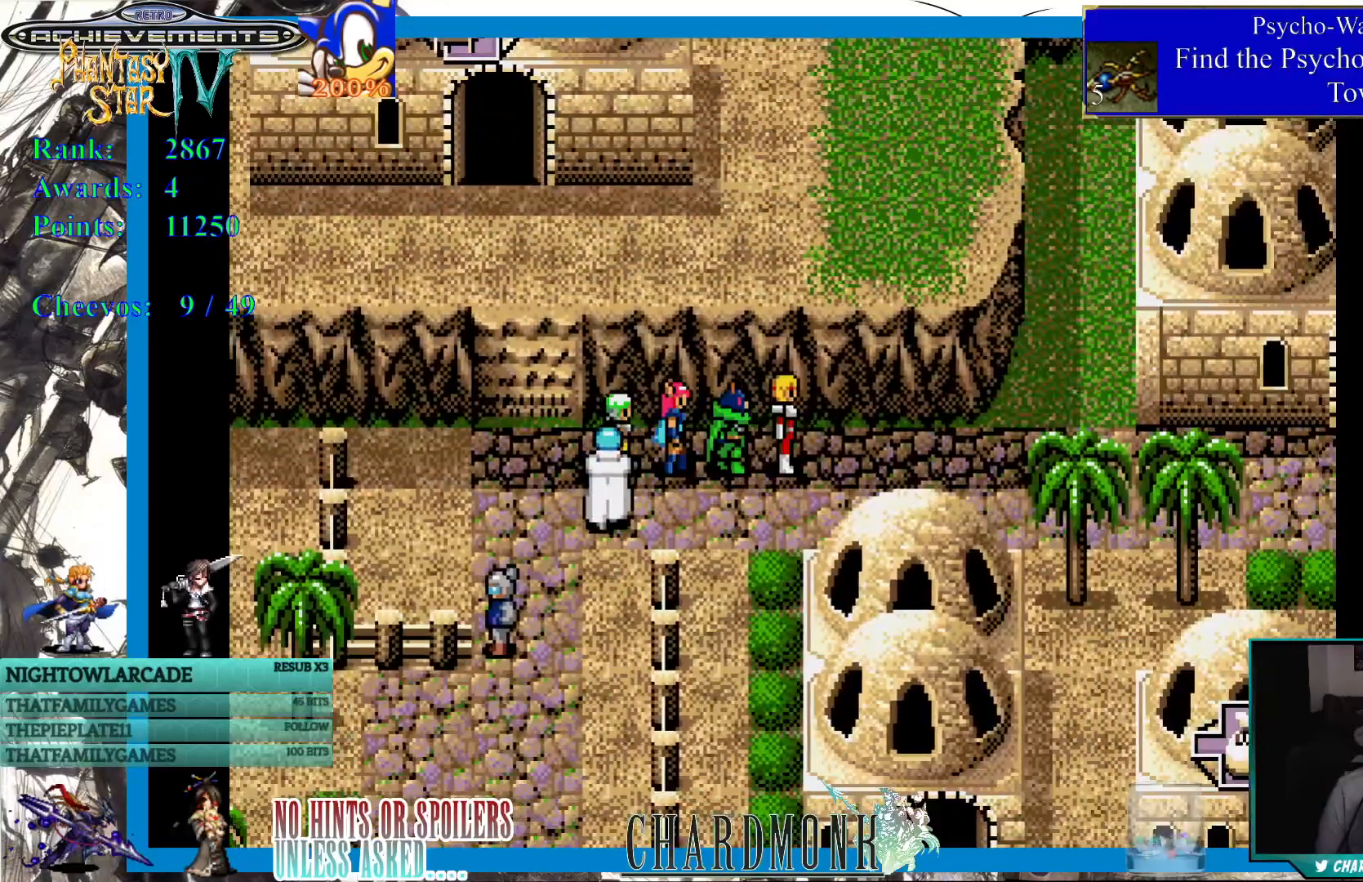
{"buttons": ["DPAD_RIGHT"], "left_stick": "center", "right_stick": "center", "events": []}
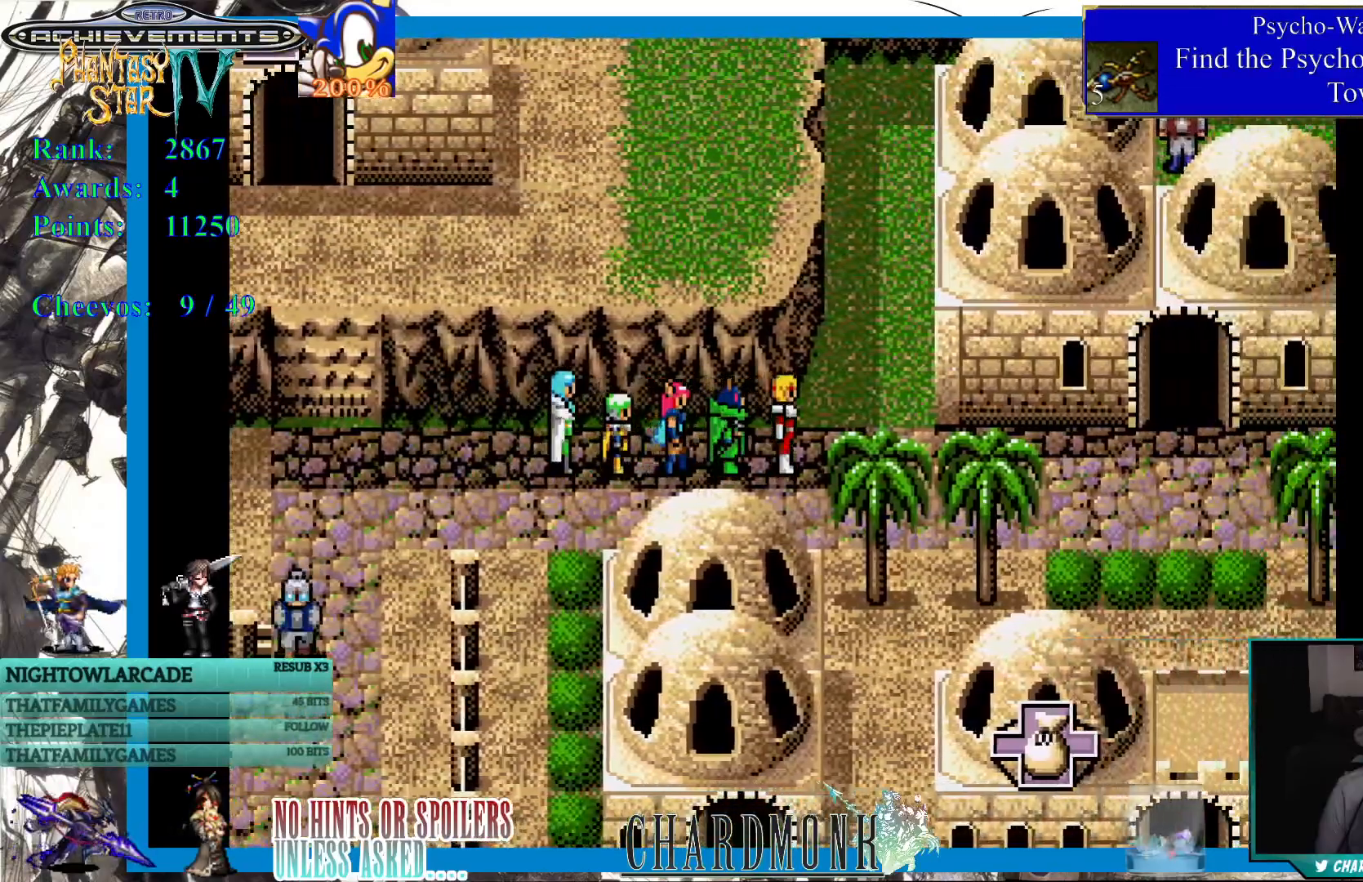
{"buttons": ["DPAD_RIGHT"], "left_stick": "center", "right_stick": "center", "events": []}
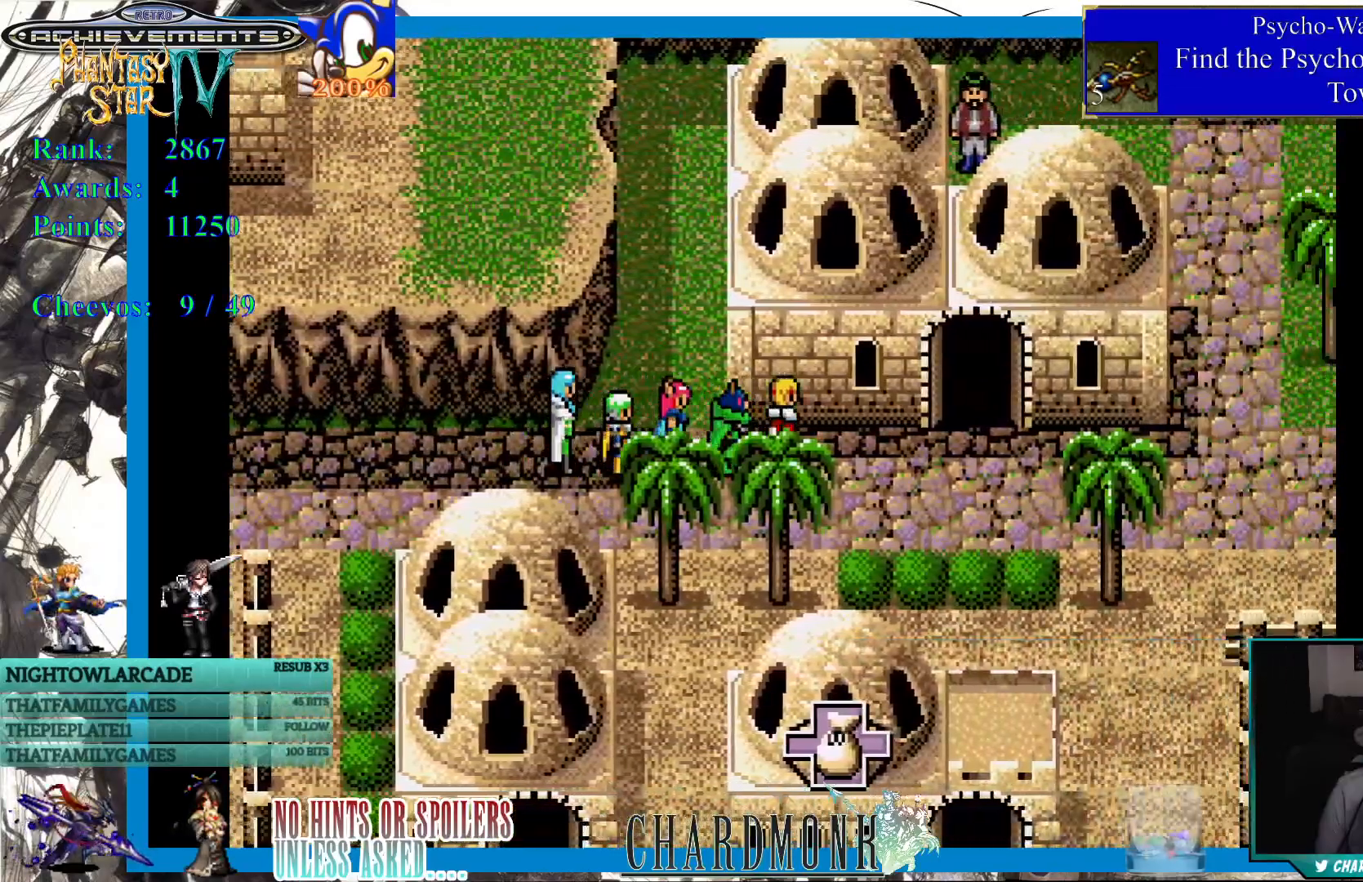
{"buttons": ["DPAD_RIGHT"], "left_stick": "center", "right_stick": "center", "events": []}
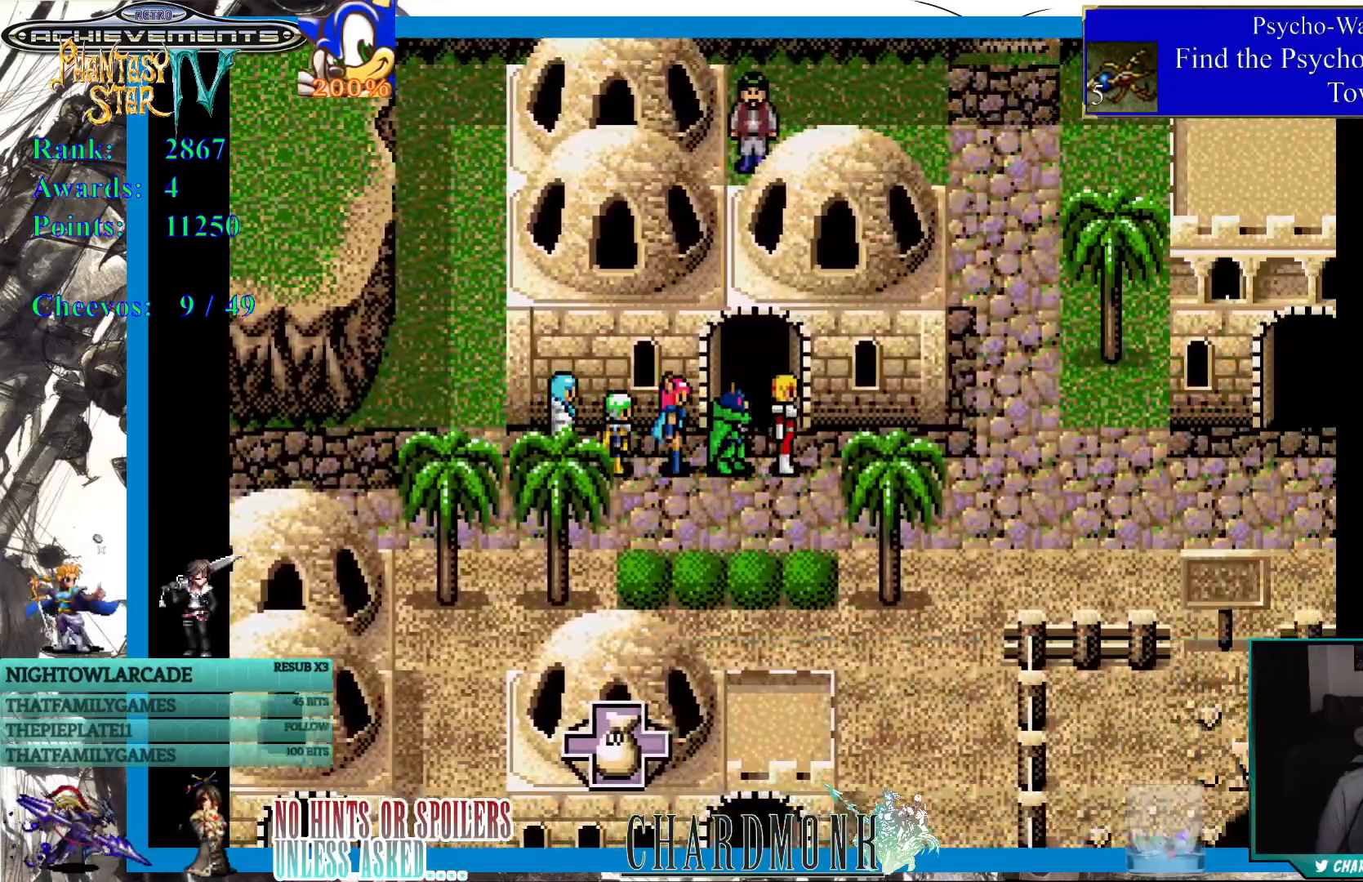
{"buttons": ["DPAD_RIGHT"], "left_stick": "center", "right_stick": "center", "events": []}
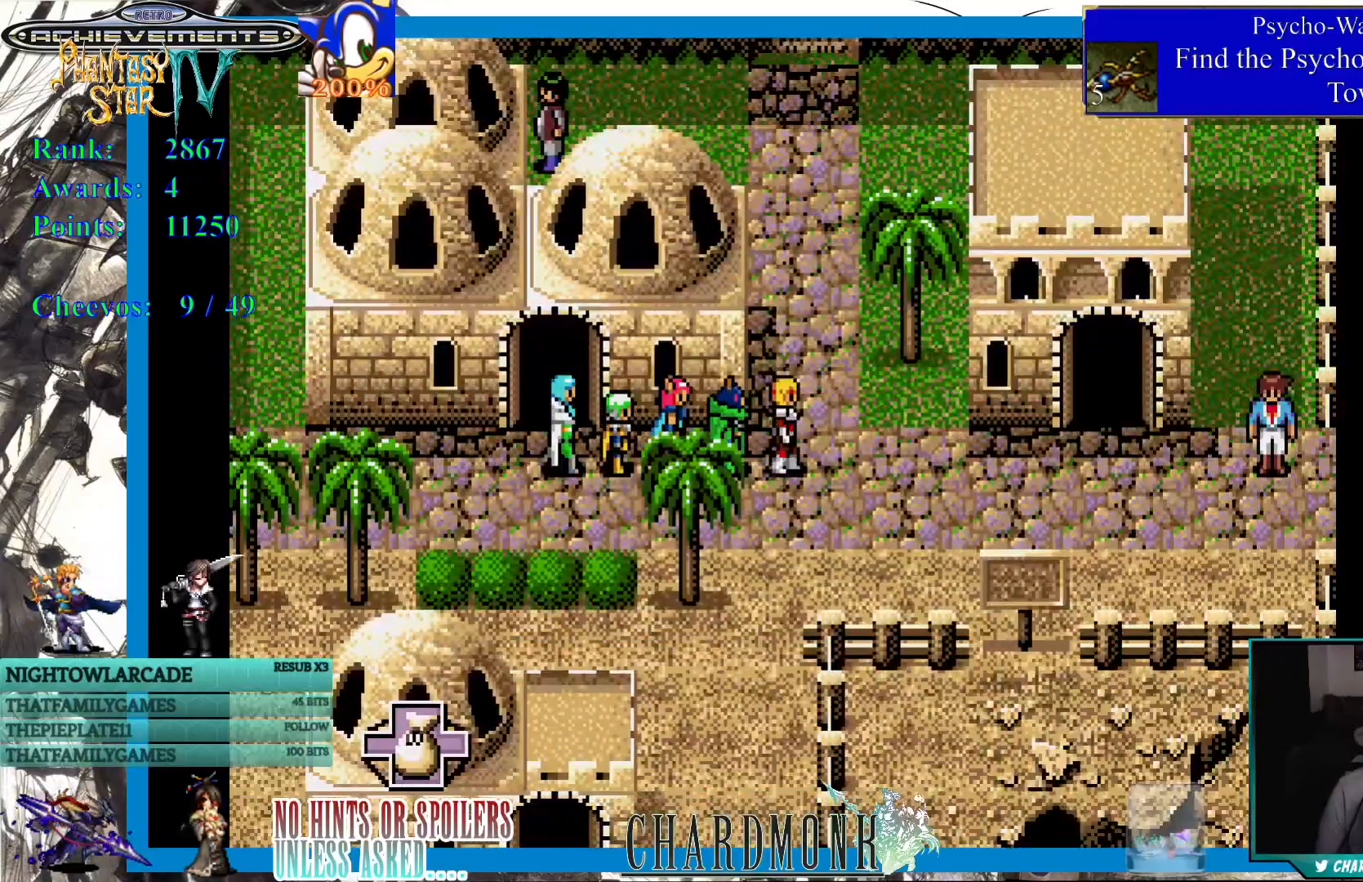
{"buttons": ["DPAD_RIGHT"], "left_stick": "center", "right_stick": "center", "events": []}
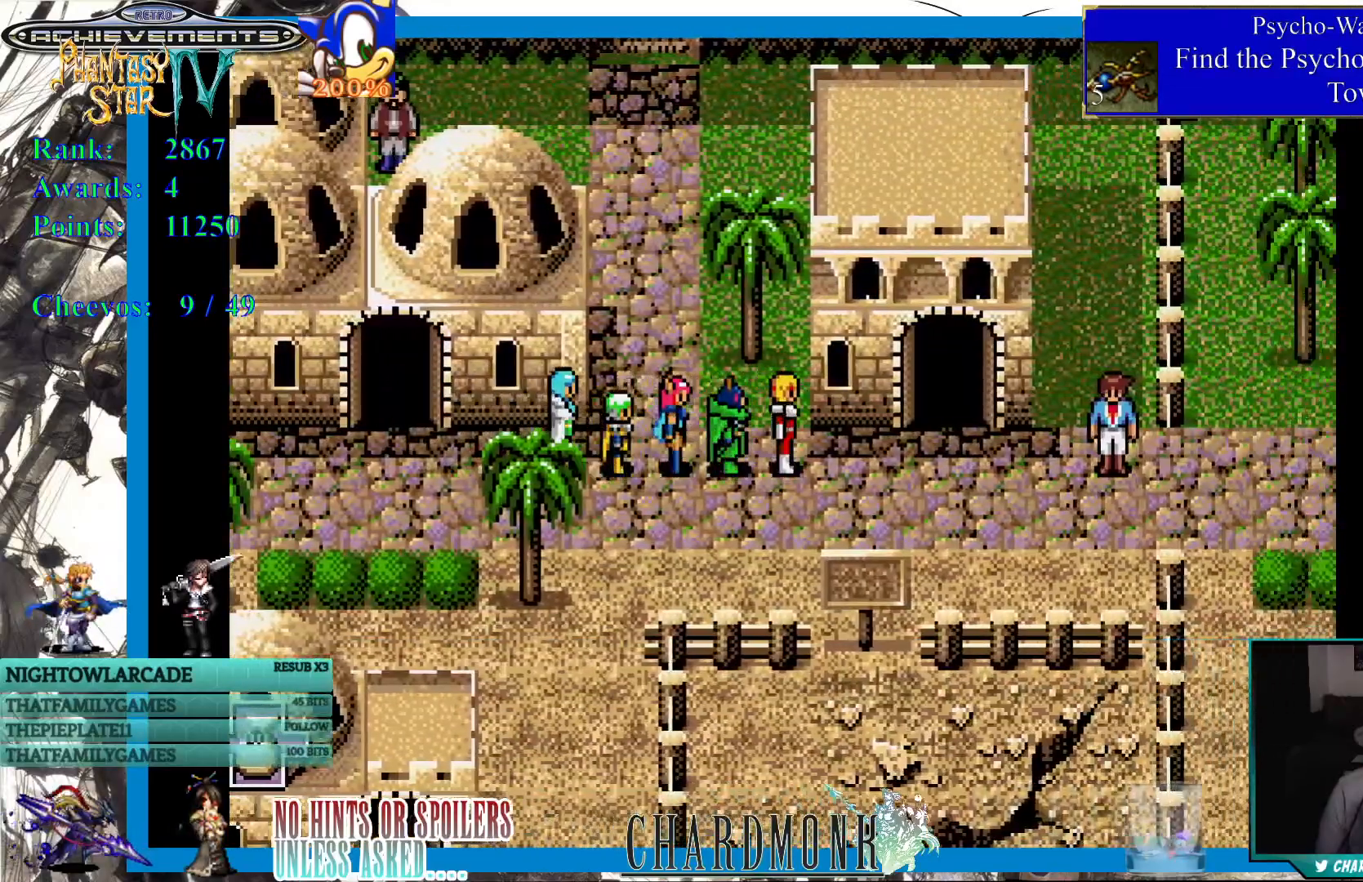
{"buttons": [], "left_stick": "center", "right_stick": "center", "events": [[67, "DPAD_RIGHT", "up"]]}
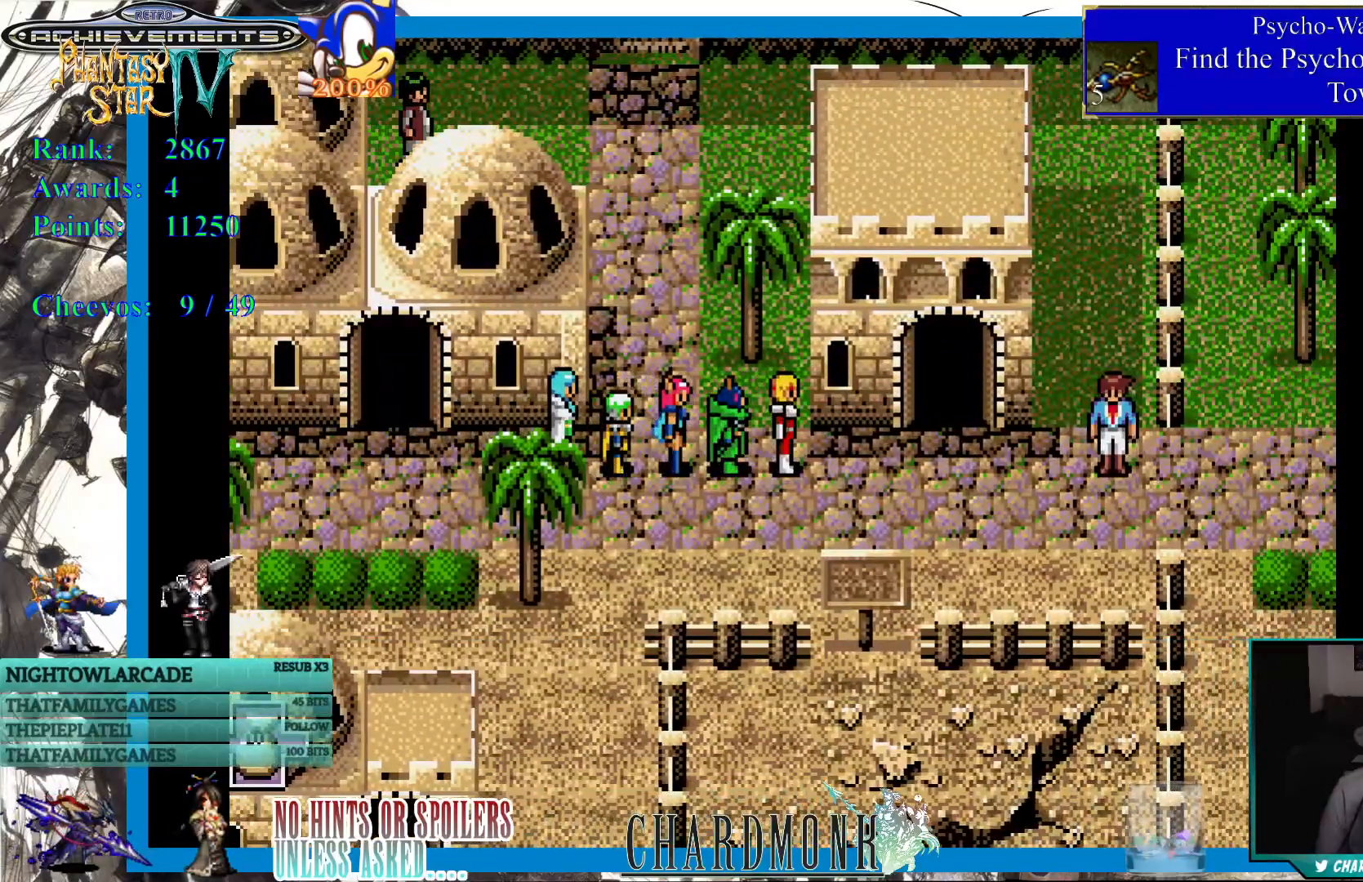
{"buttons": [], "left_stick": "center", "right_stick": "center", "events": []}
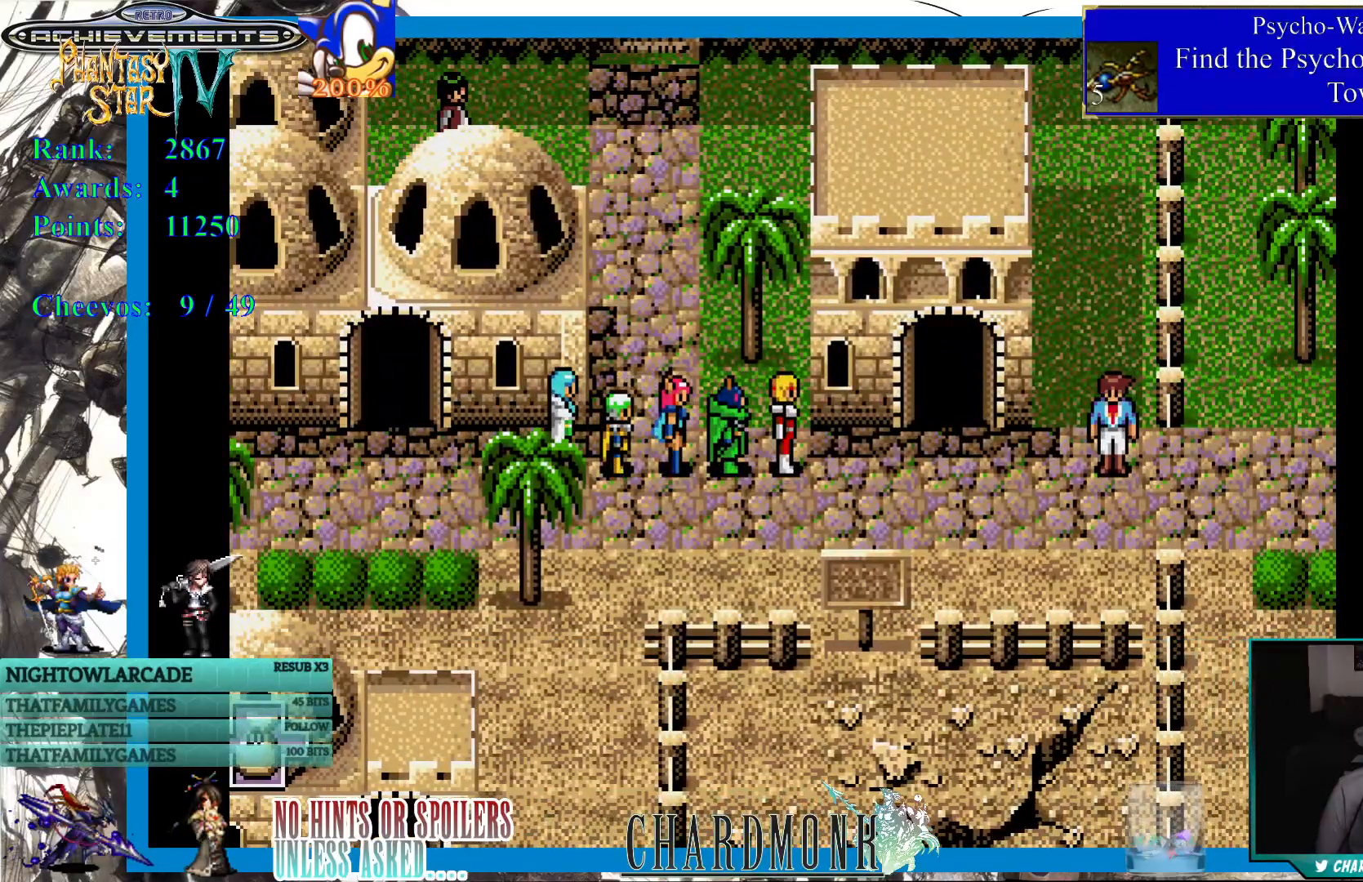
{"buttons": ["DPAD_RIGHT"], "left_stick": "center", "right_stick": "center", "events": [[50, "DPAD_RIGHT", "down"]]}
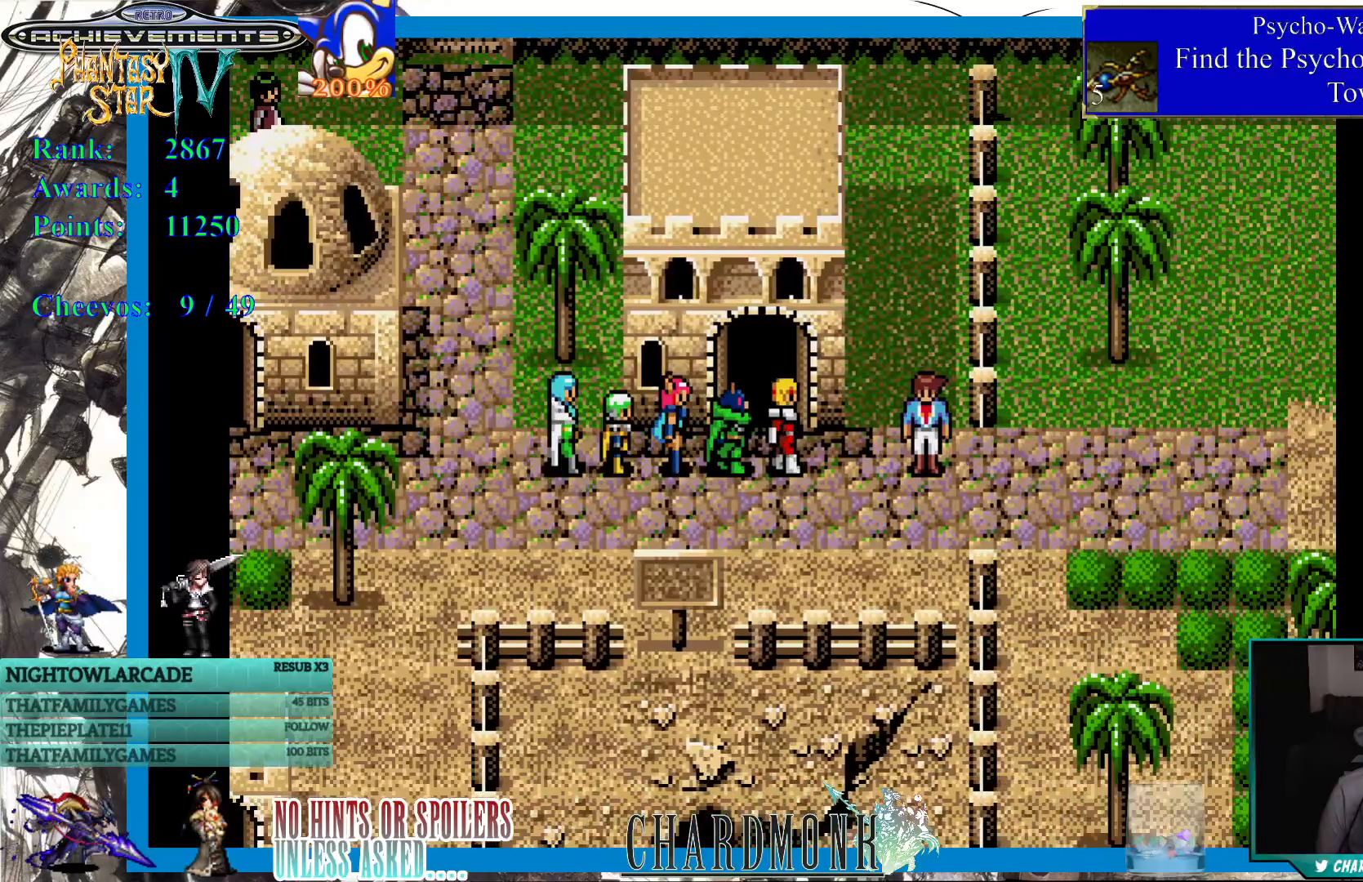
{"buttons": [], "left_stick": "center", "right_stick": "center", "events": [[333, "CIRCLE", "down"], [350, "DPAD_RIGHT", "up"], [467, "CIRCLE", "up"]]}
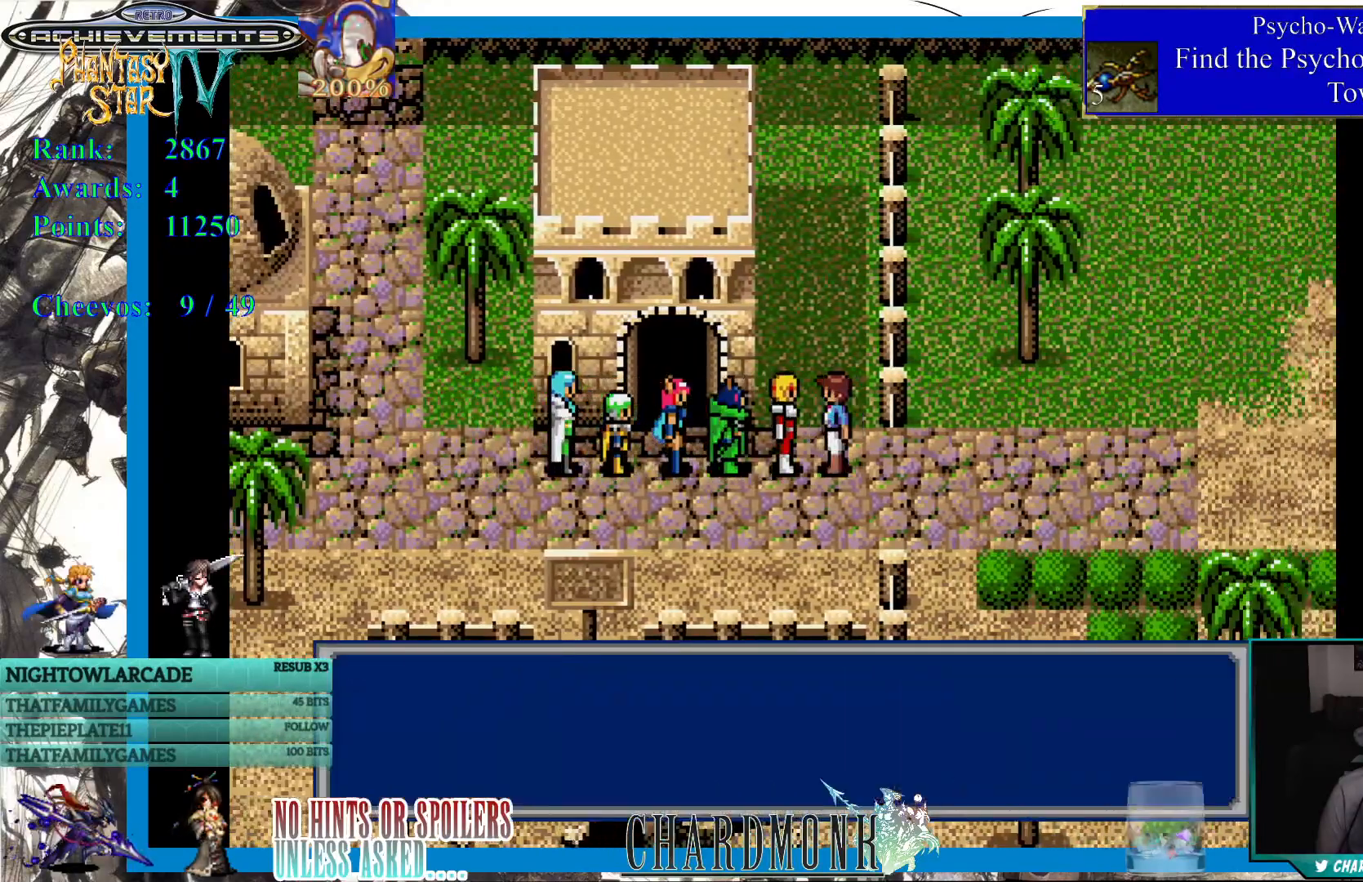
{"buttons": ["CIRCLE"], "left_stick": "center", "right_stick": "center", "events": [[283, "CIRCLE", "down"]]}
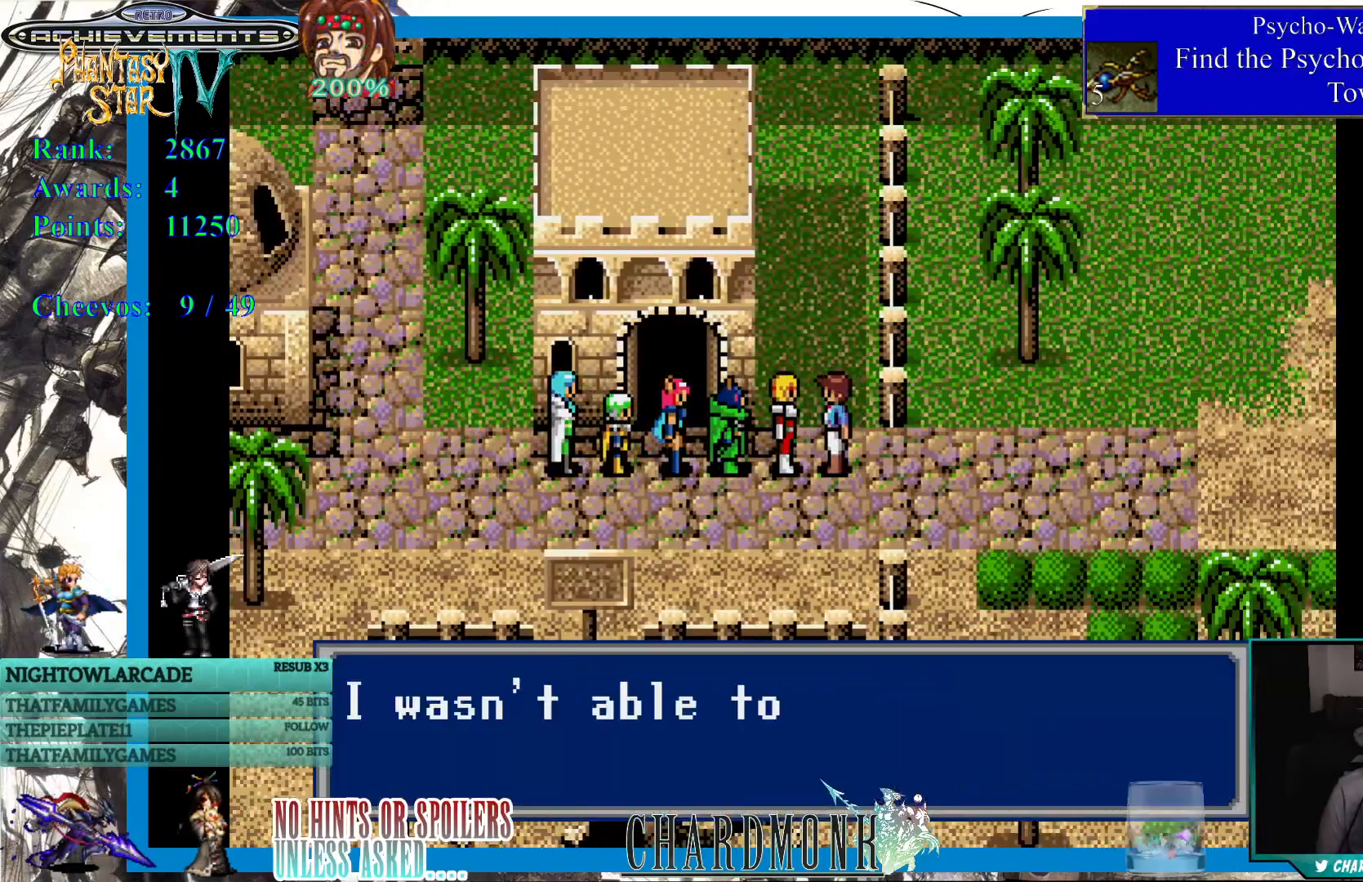
{"buttons": [], "left_stick": "center", "right_stick": "center", "events": [[50, "CIRCLE", "up"], [283, "CIRCLE", "down"], [433, "CIRCLE", "up"]]}
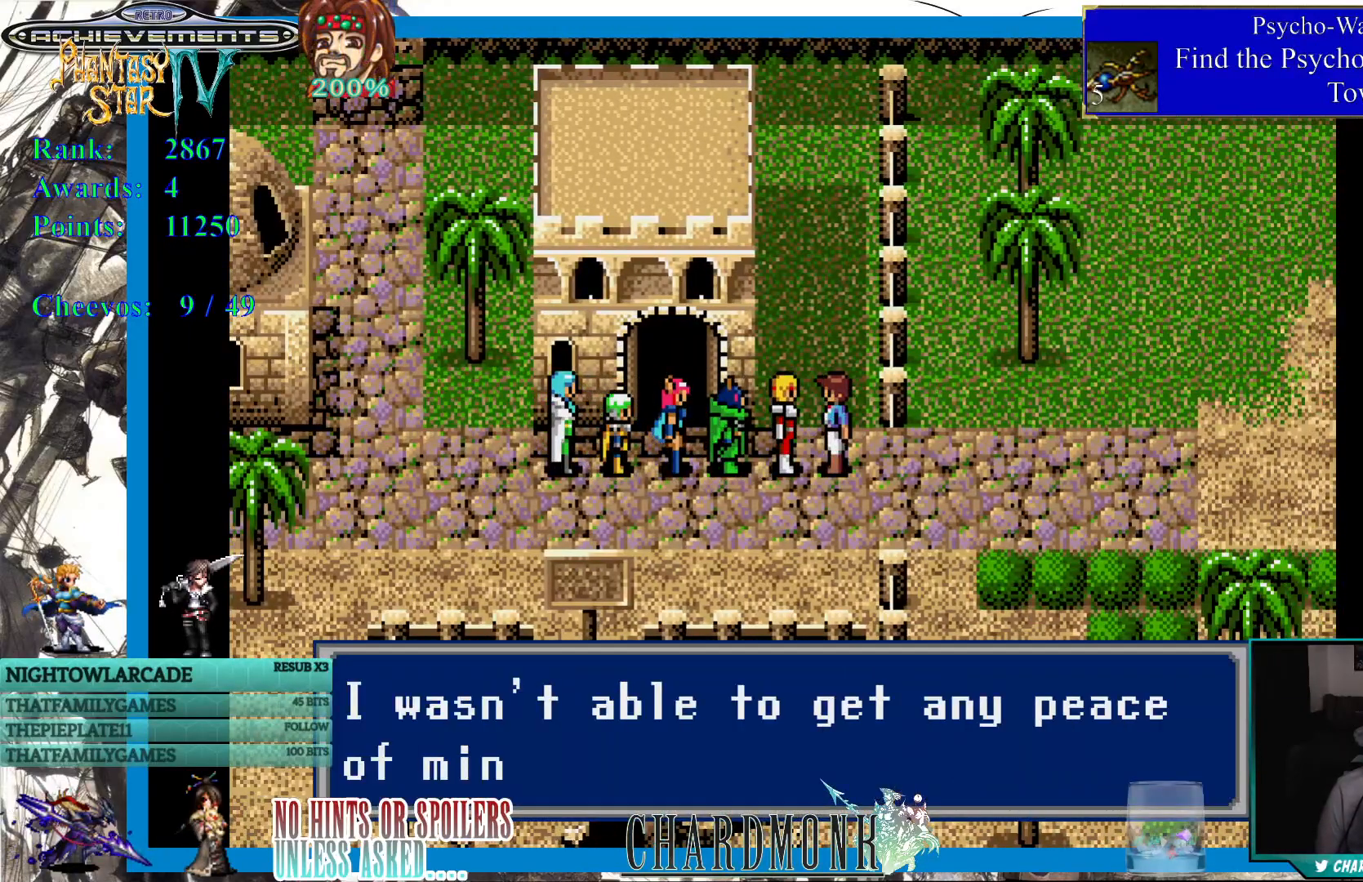
{"buttons": [], "left_stick": "center", "right_stick": "center", "events": []}
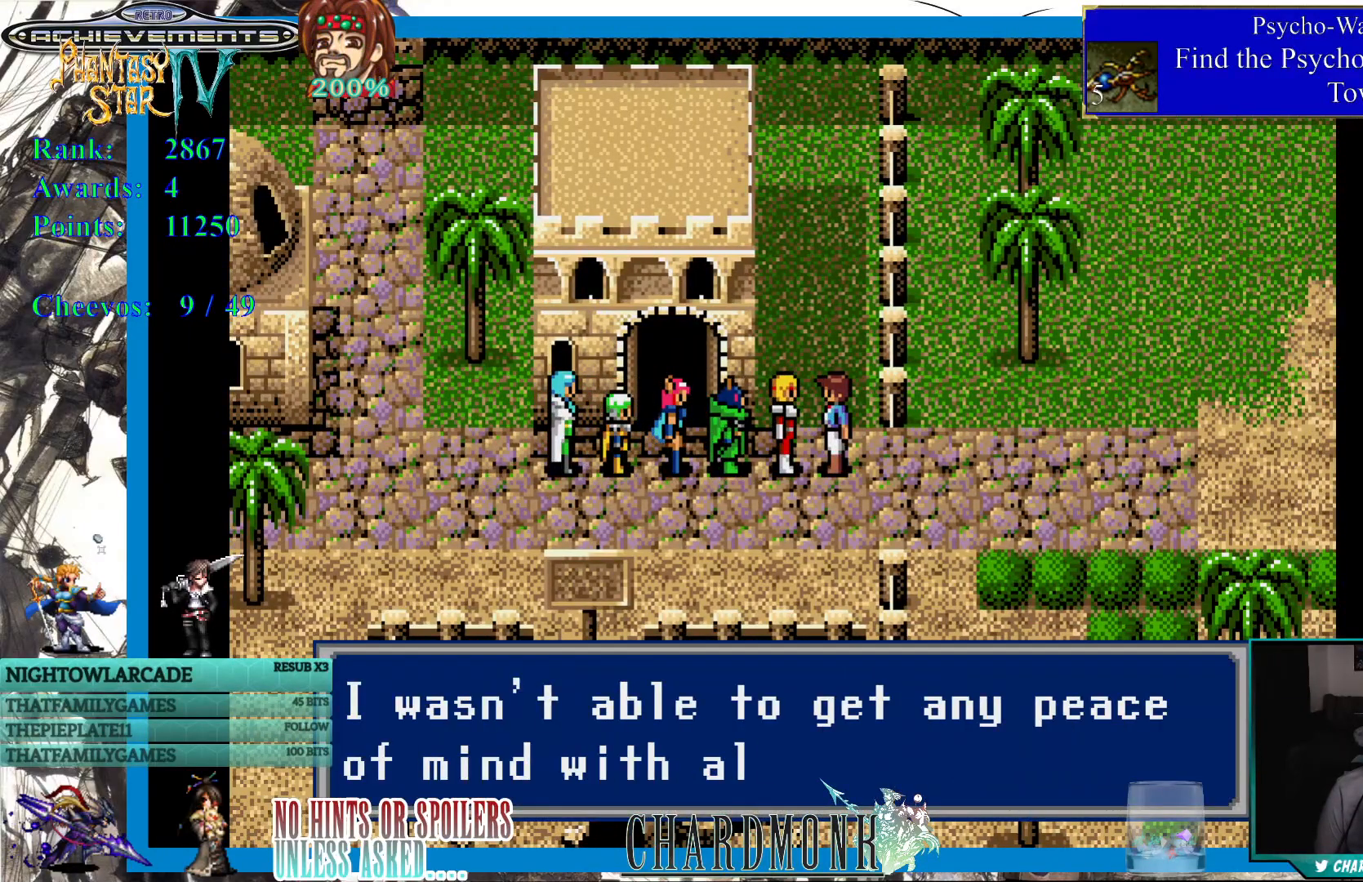
{"buttons": [], "left_stick": "center", "right_stick": "center", "events": []}
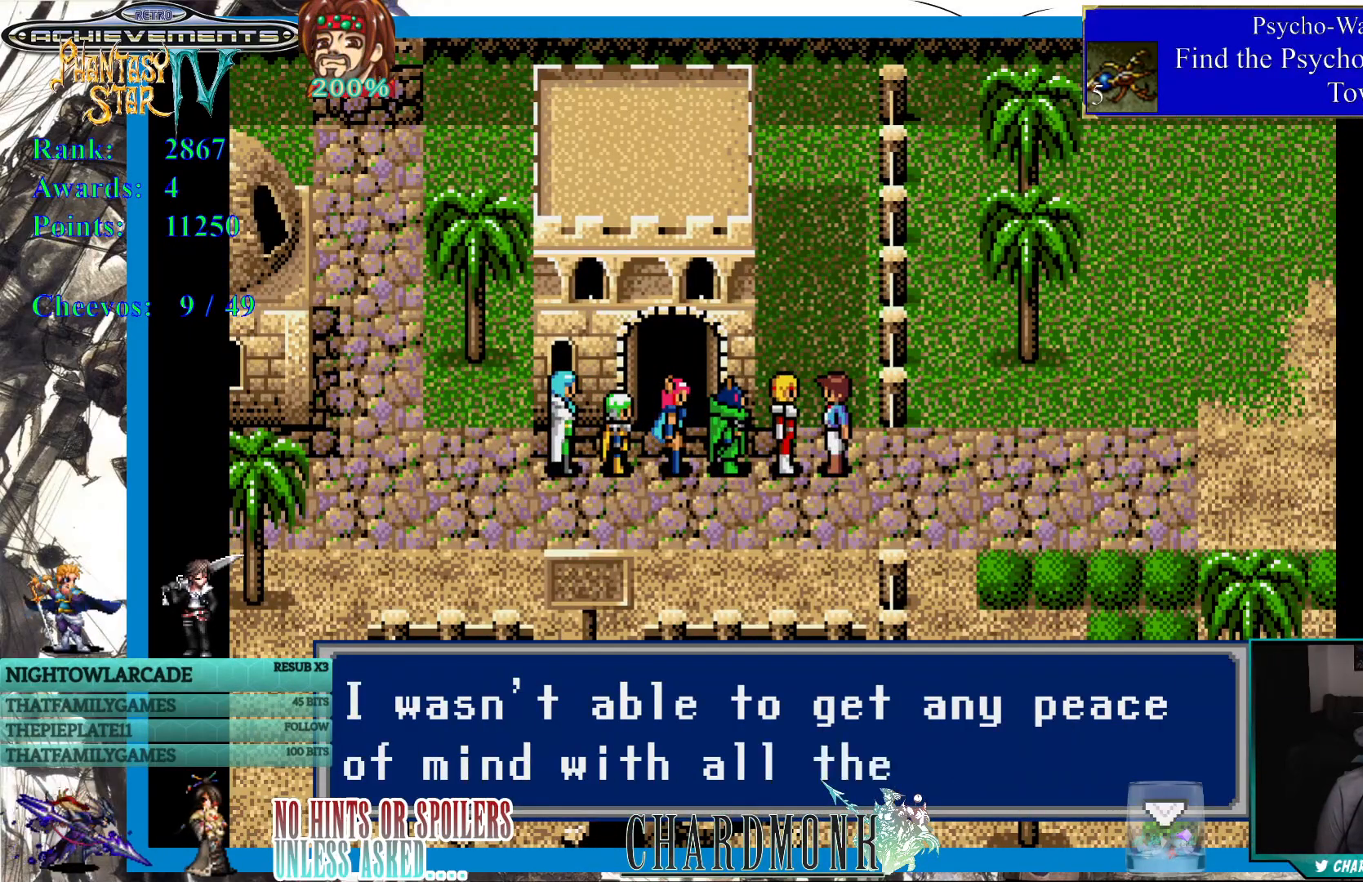
{"buttons": ["CIRCLE"], "left_stick": "center", "right_stick": "center", "events": [[417, "CIRCLE", "down"]]}
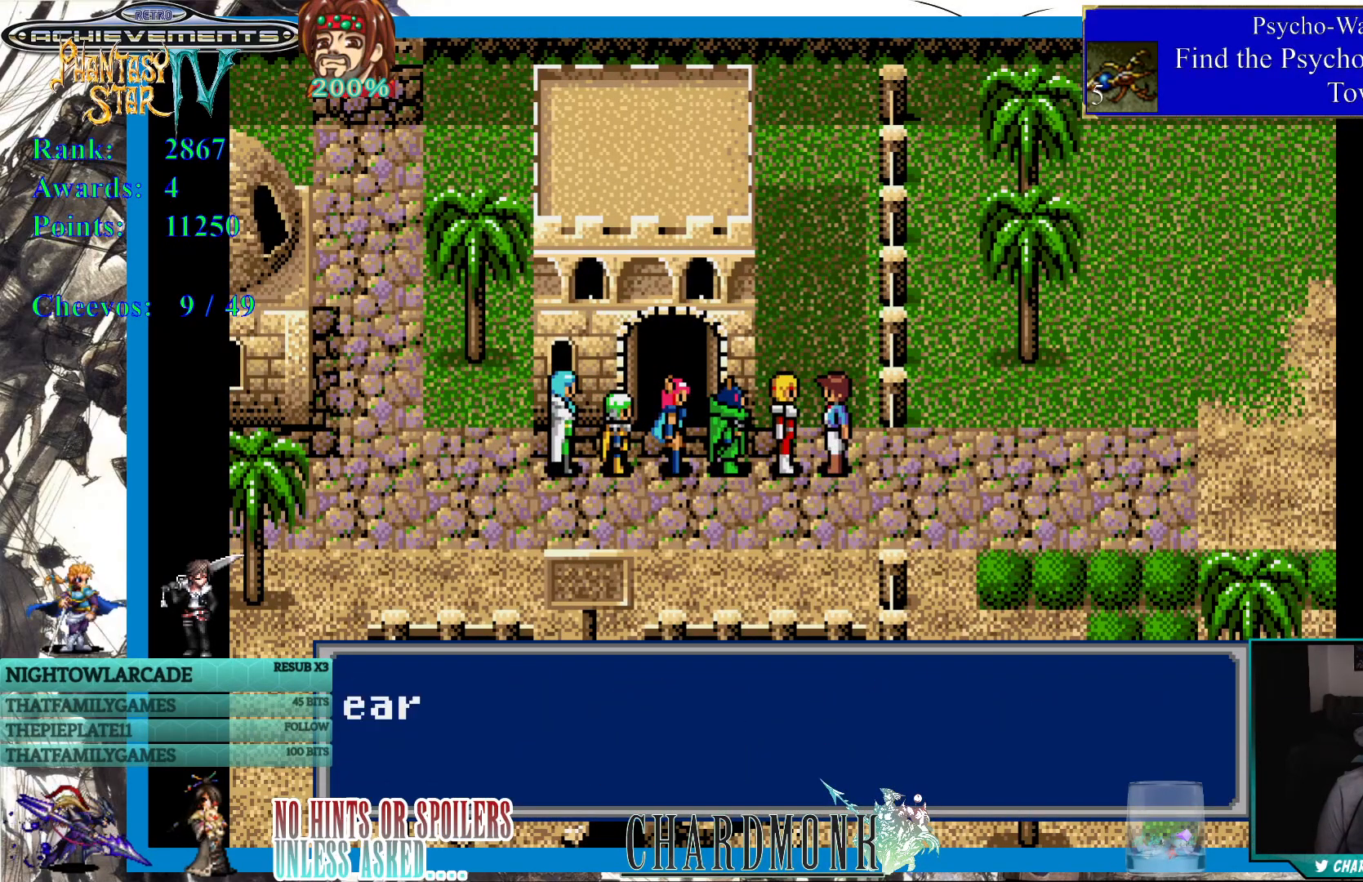
{"buttons": [], "left_stick": "center", "right_stick": "center", "events": [[33, "CIRCLE", "up"], [217, "CIRCLE", "down"], [417, "CIRCLE", "up"]]}
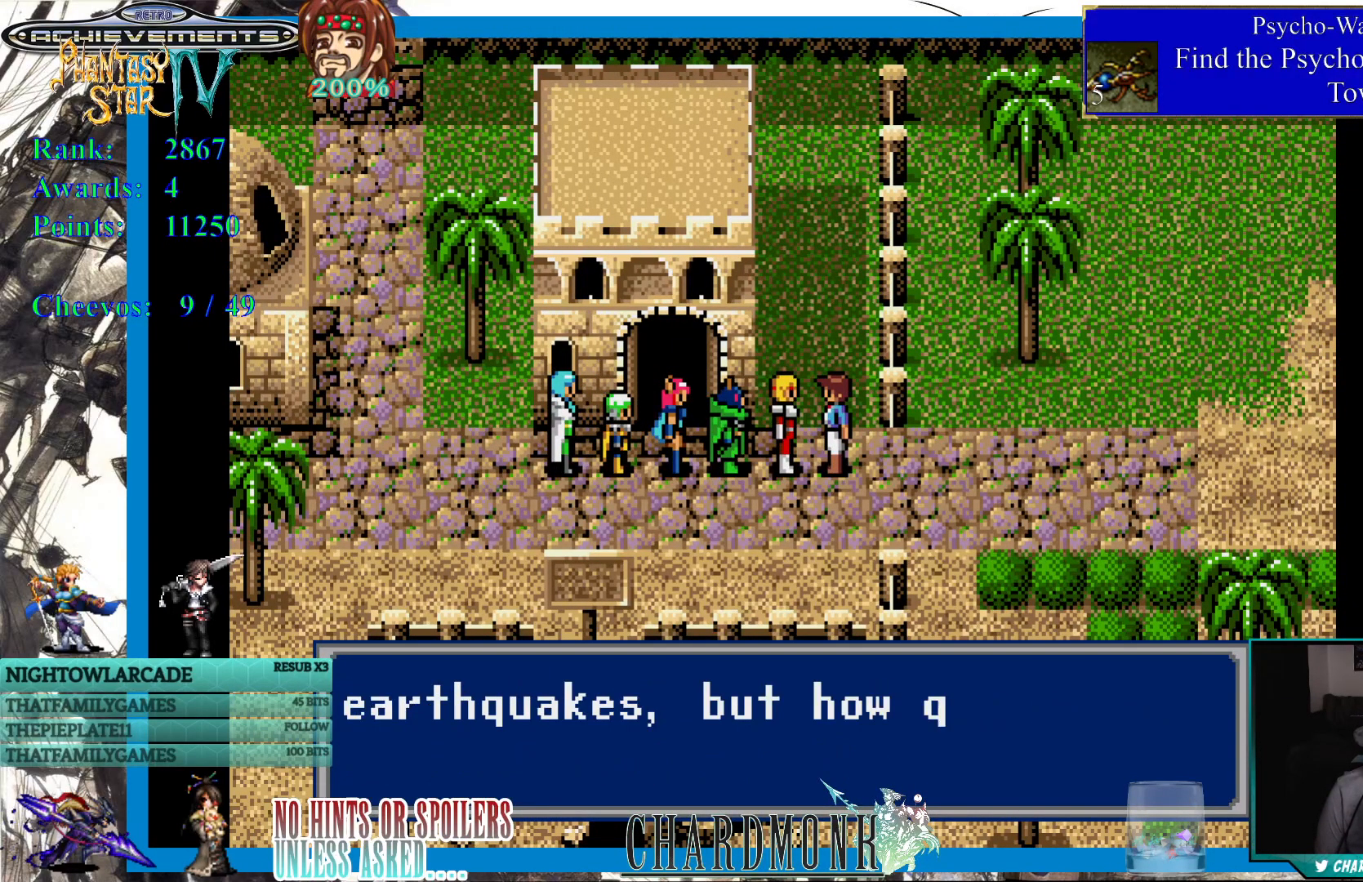
{"buttons": [], "left_stick": "center", "right_stick": "center", "events": []}
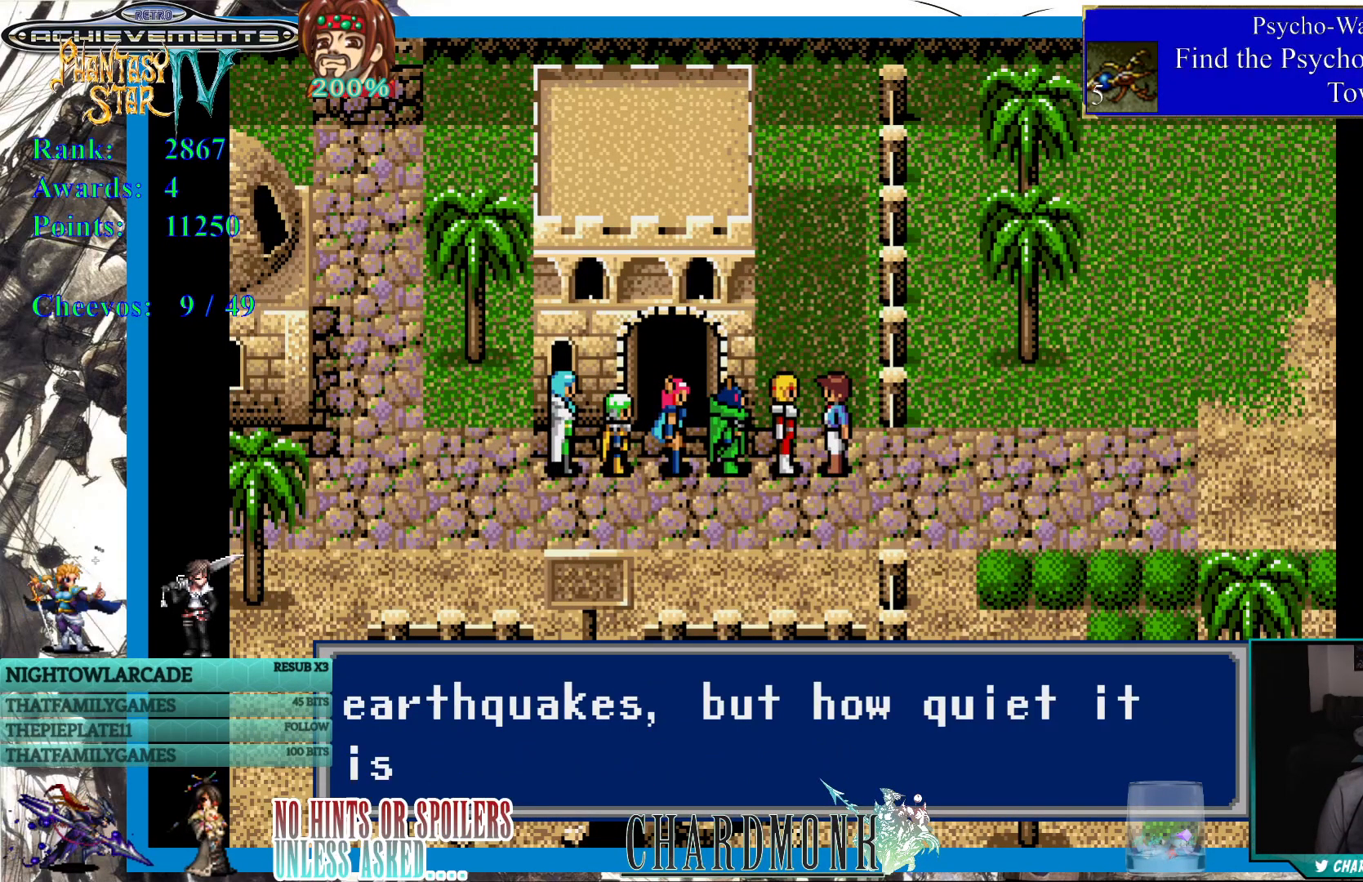
{"buttons": [], "left_stick": "center", "right_stick": "center", "events": [[200, "CIRCLE", "down"], [417, "CIRCLE", "up"]]}
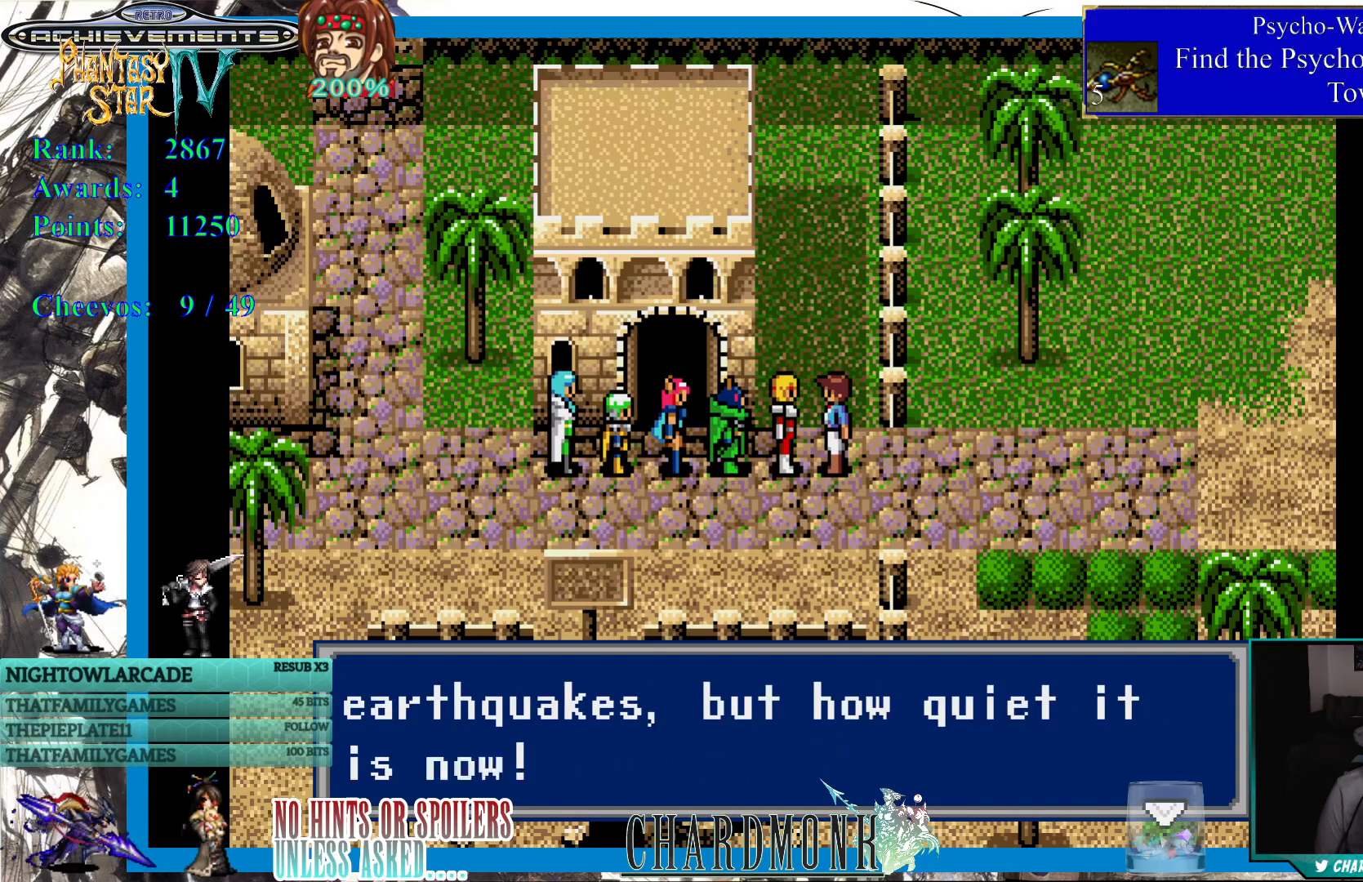
{"buttons": [], "left_stick": "center", "right_stick": "center", "events": [[167, "CIRCLE", "down"], [333, "CIRCLE", "up"]]}
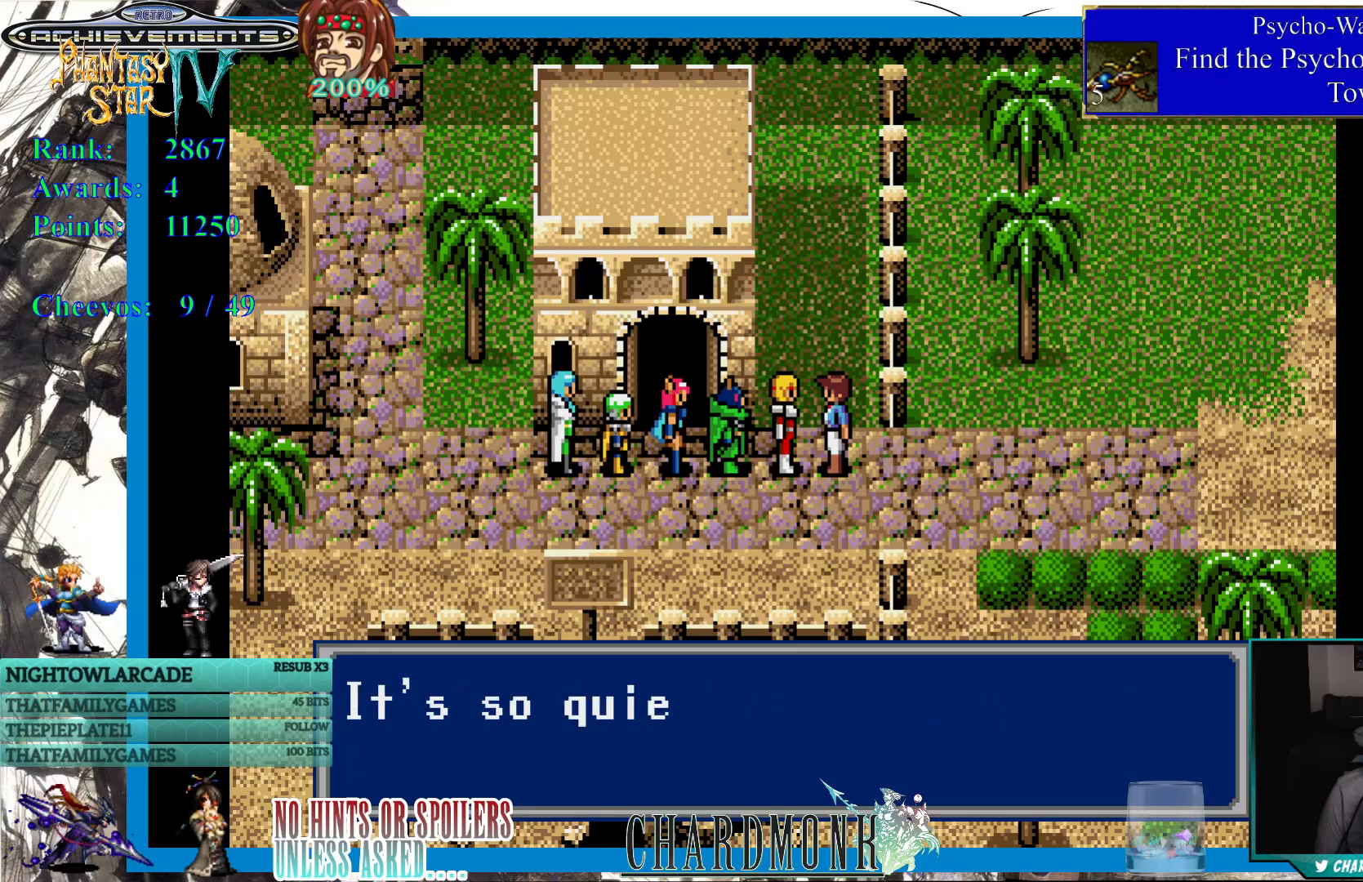
{"buttons": [], "left_stick": "center", "right_stick": "center", "events": []}
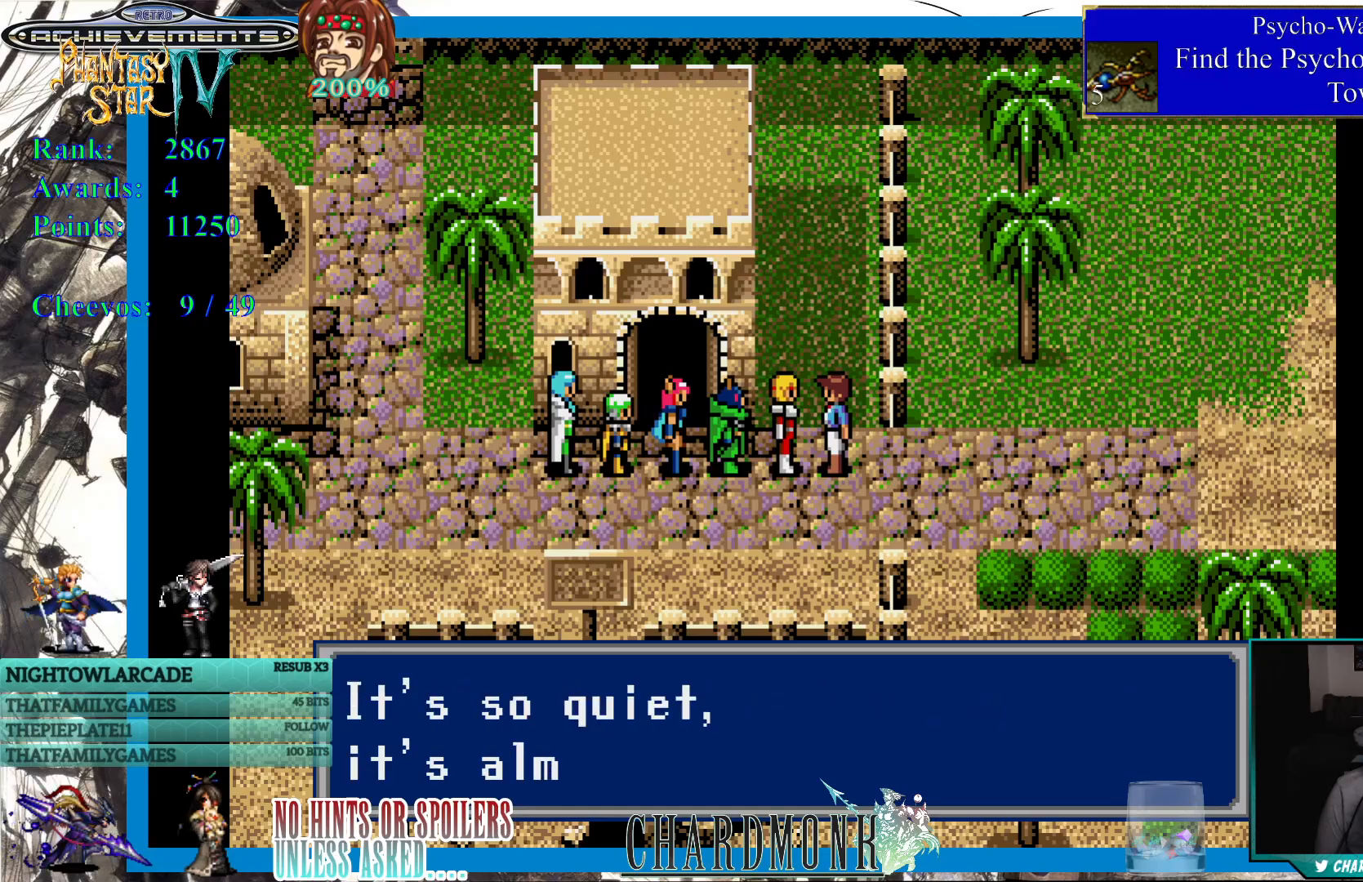
{"buttons": [], "left_stick": "center", "right_stick": "center", "events": []}
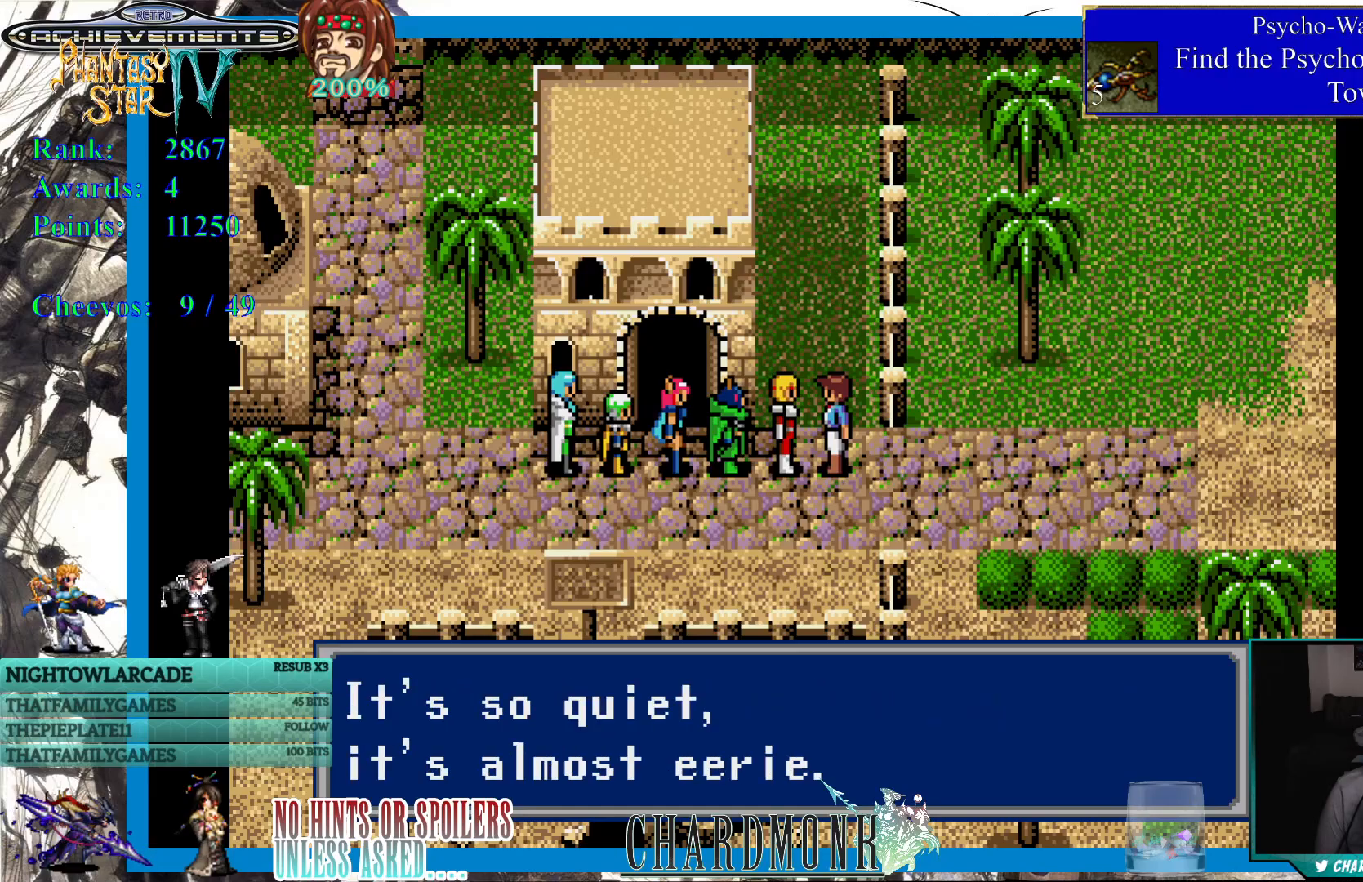
{"buttons": [], "left_stick": "center", "right_stick": "center", "events": [[283, "CIRCLE", "down"], [433, "CIRCLE", "up"]]}
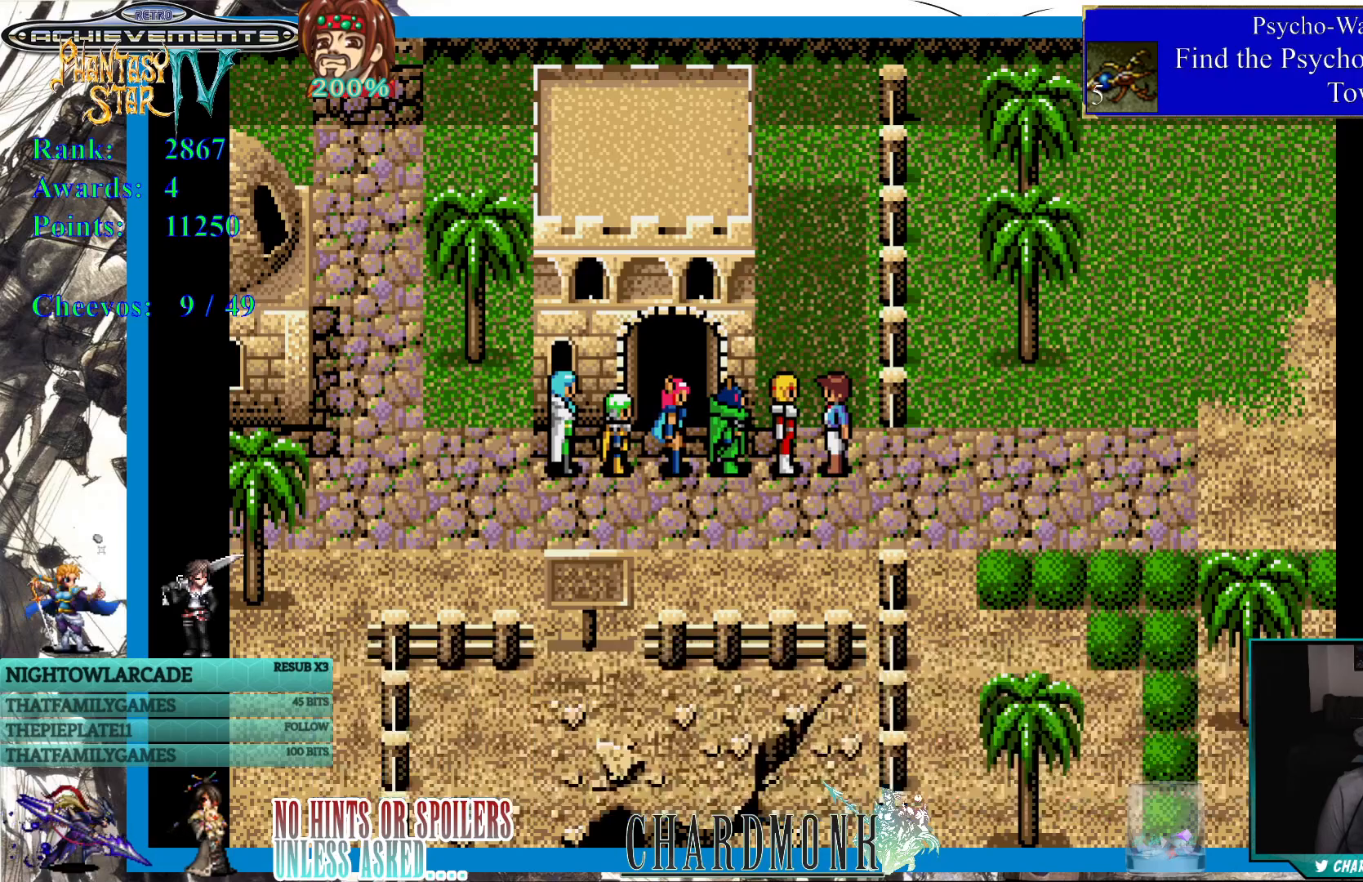
{"buttons": [], "left_stick": "center", "right_stick": "center", "events": []}